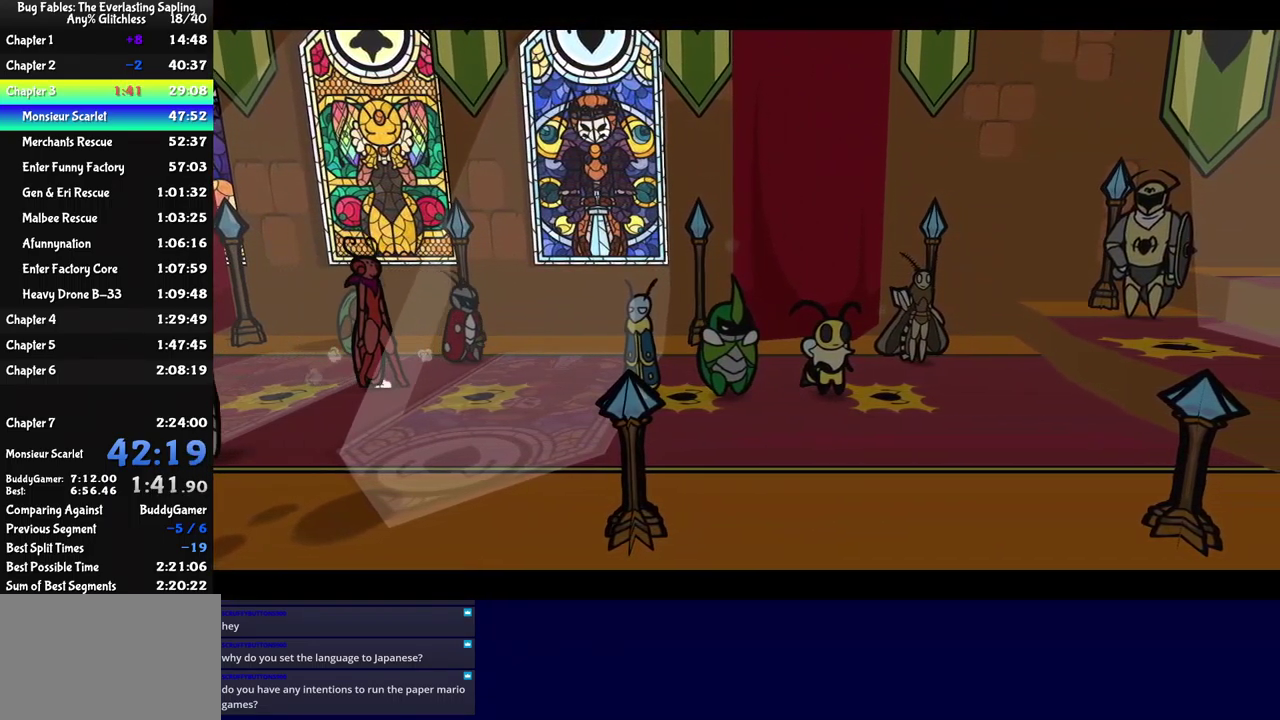
Gameplay with a controller (Xbox layout); each line is a JSON object with the inputs held at the frame after it. "events" lists button and stick changes between this image and that frame as [ms after this image, input, new state], when the widget could be followed in between. Not read: L1 L2 L3 R1 R2 R3 keyboard_mouse.
{"buttons": ["B"], "left_stick": "center", "events": []}
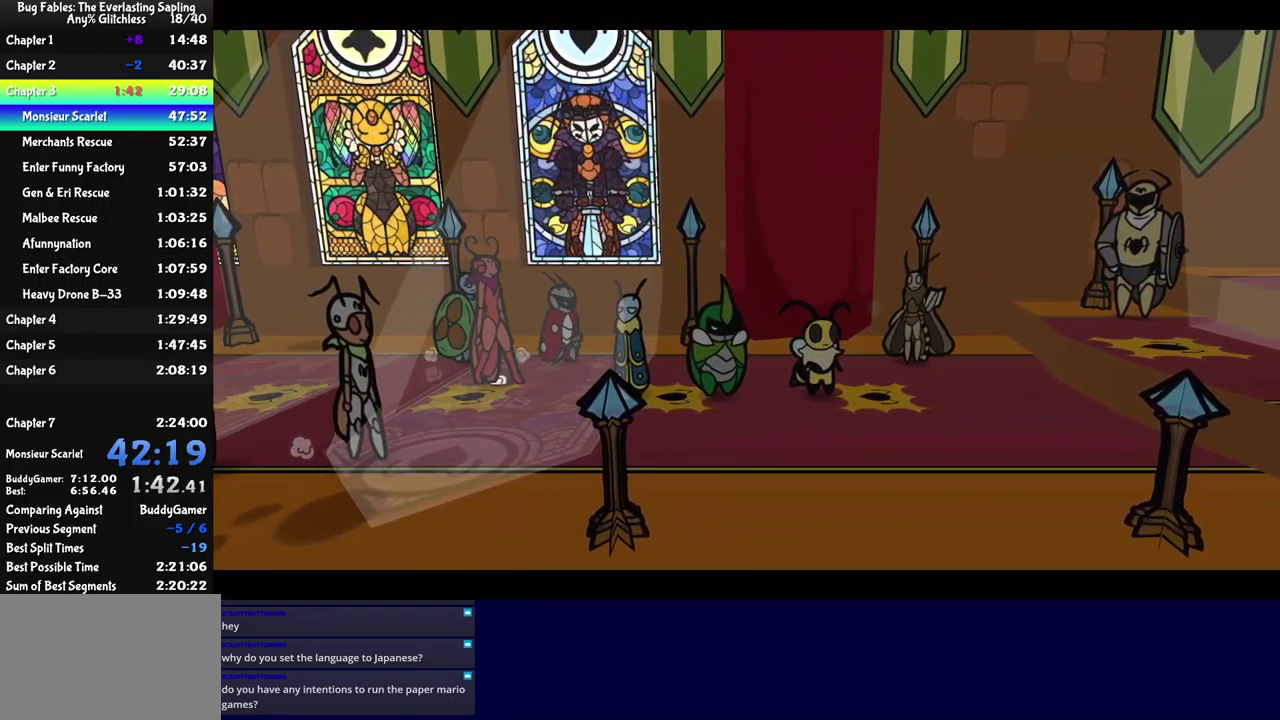
{"buttons": ["B"], "left_stick": "center", "events": []}
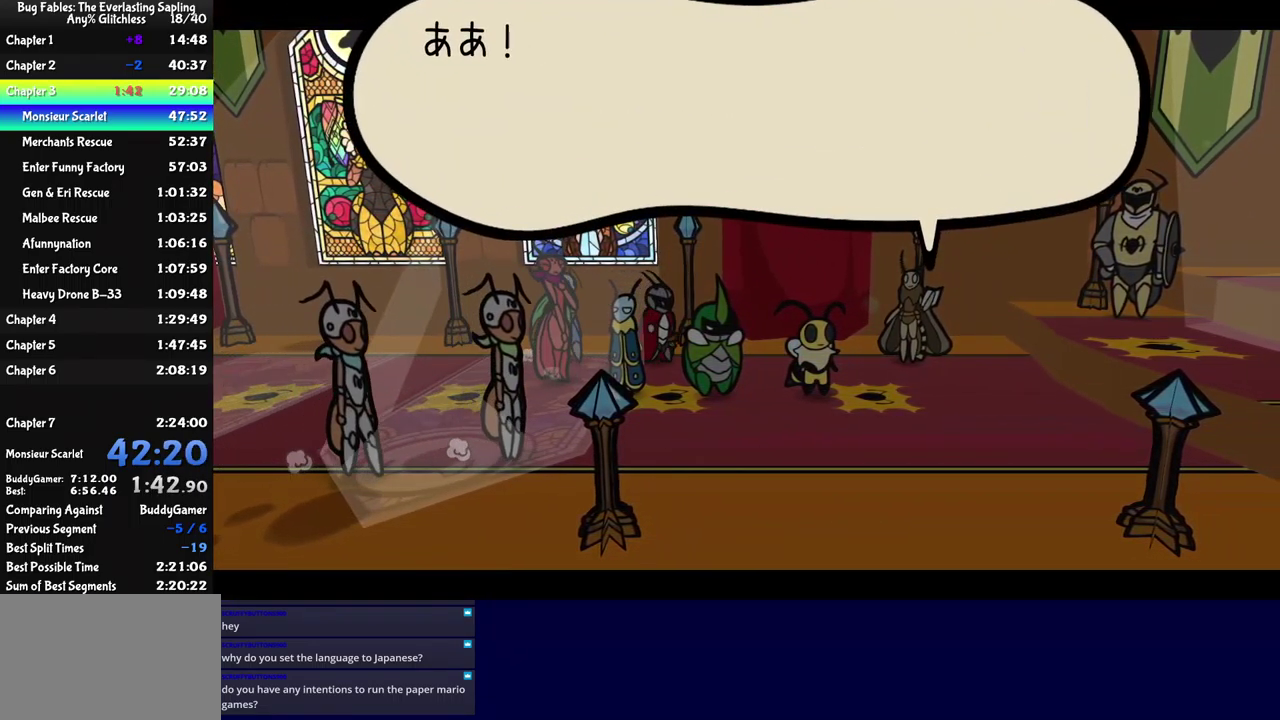
{"buttons": ["B"], "left_stick": "center", "events": []}
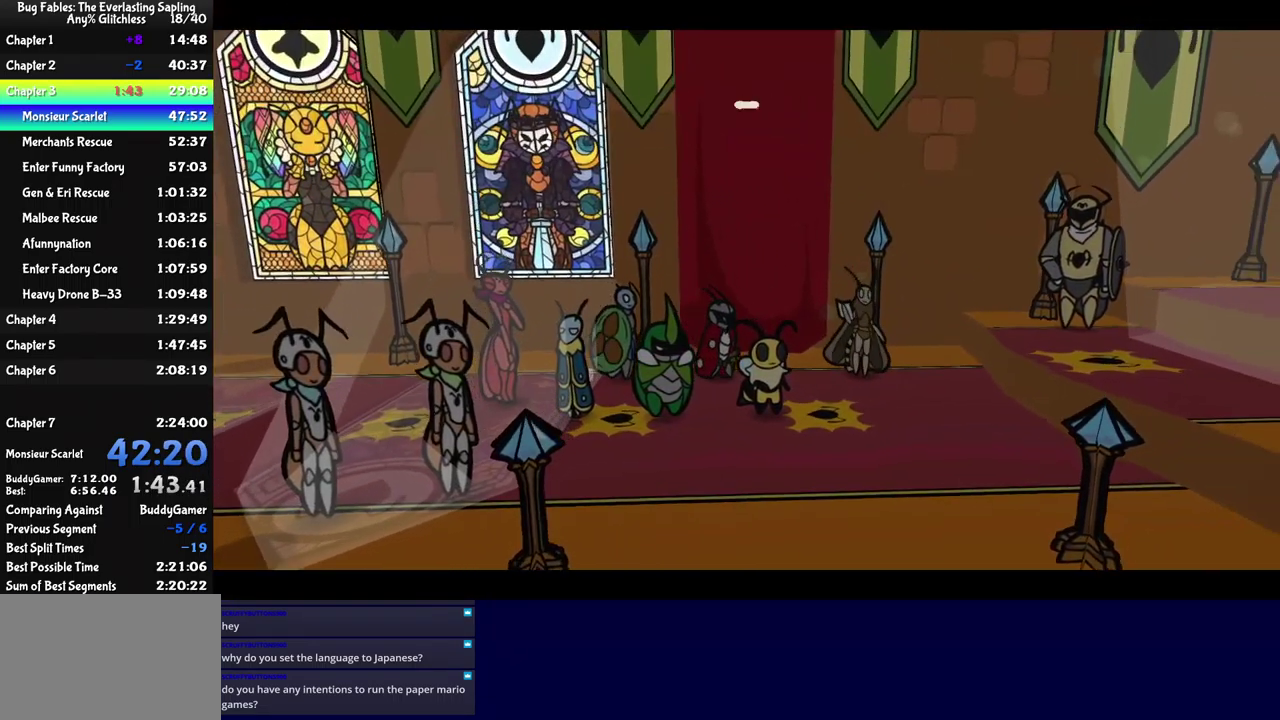
{"buttons": ["B"], "left_stick": "center", "events": []}
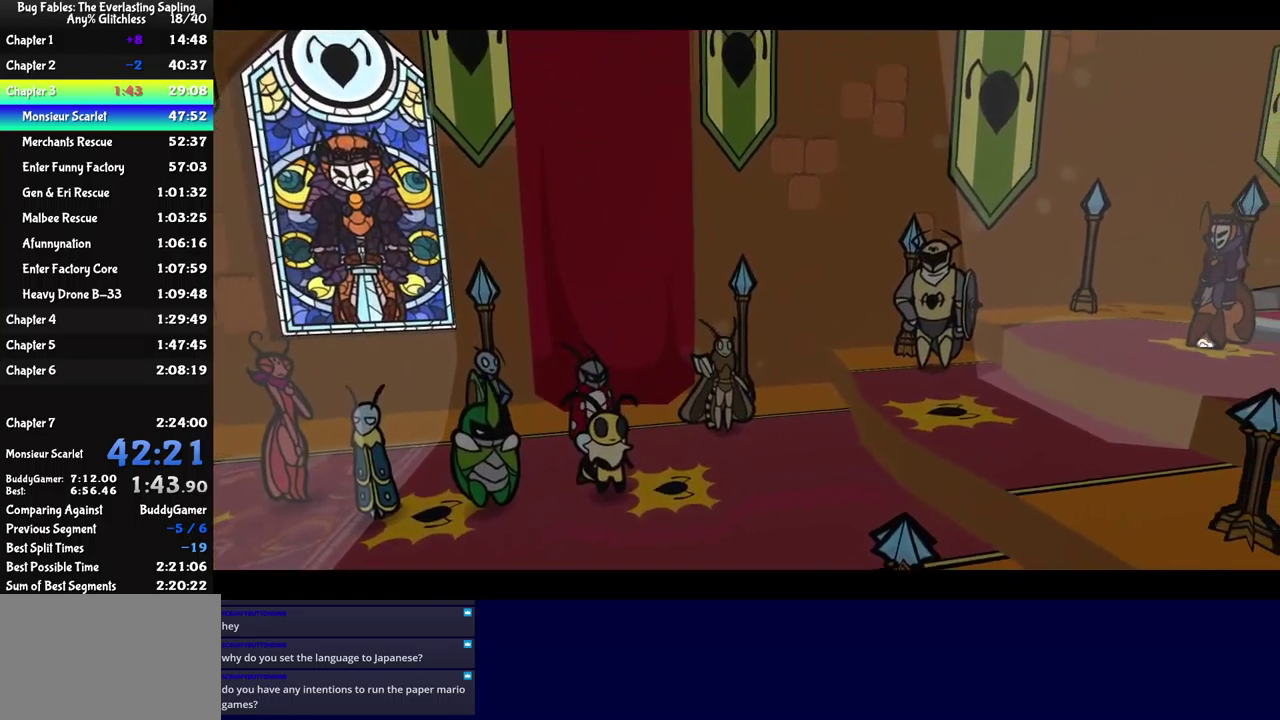
{"buttons": ["B"], "left_stick": "center", "events": []}
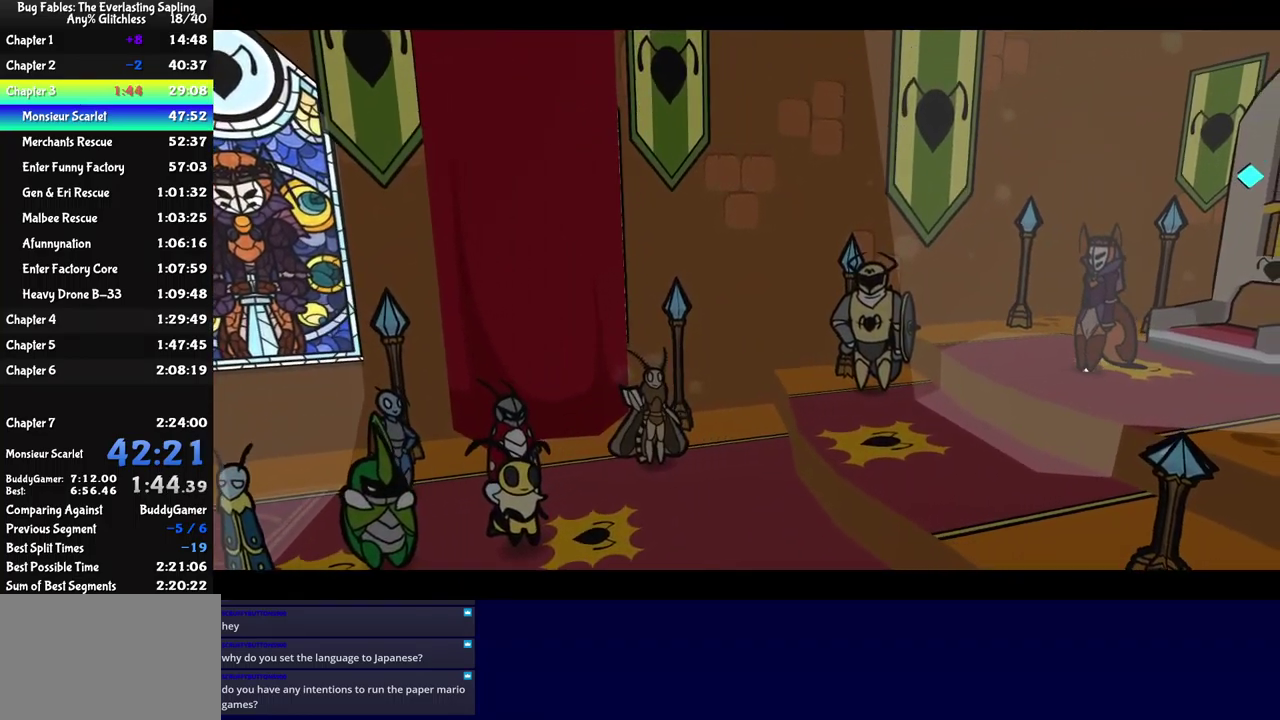
{"buttons": ["B"], "left_stick": "center", "events": []}
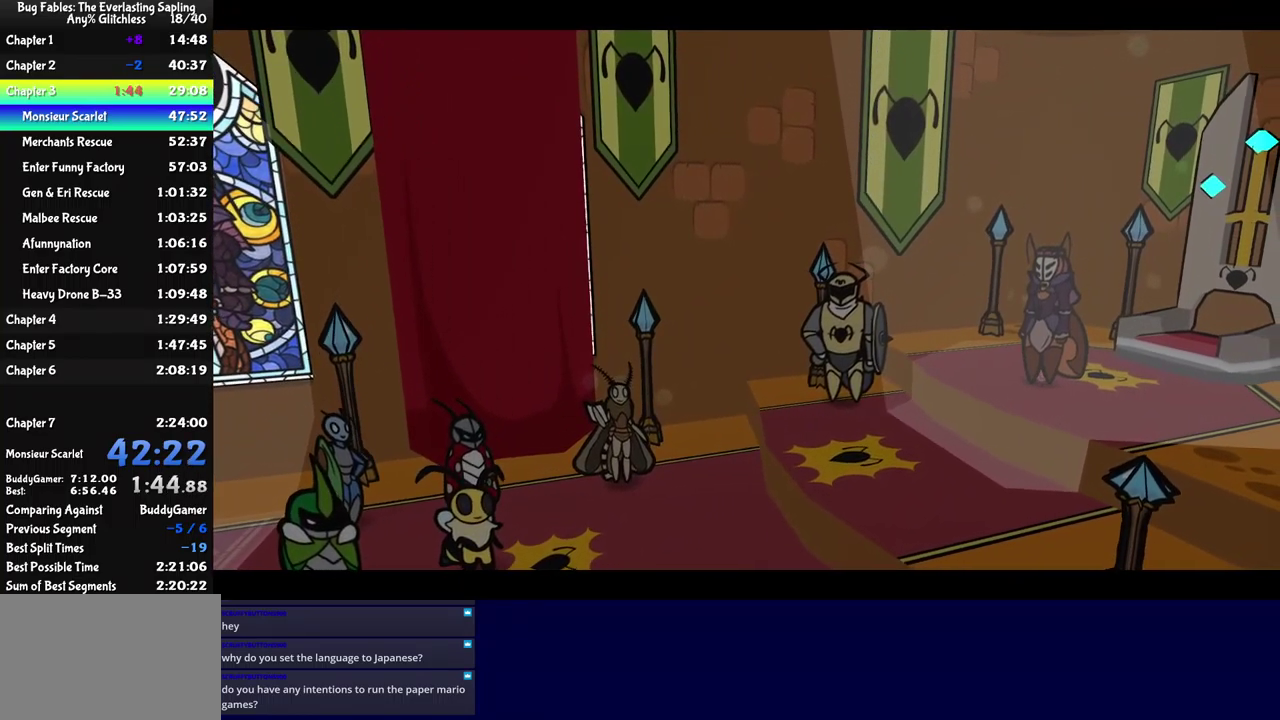
{"buttons": ["B"], "left_stick": "center", "events": []}
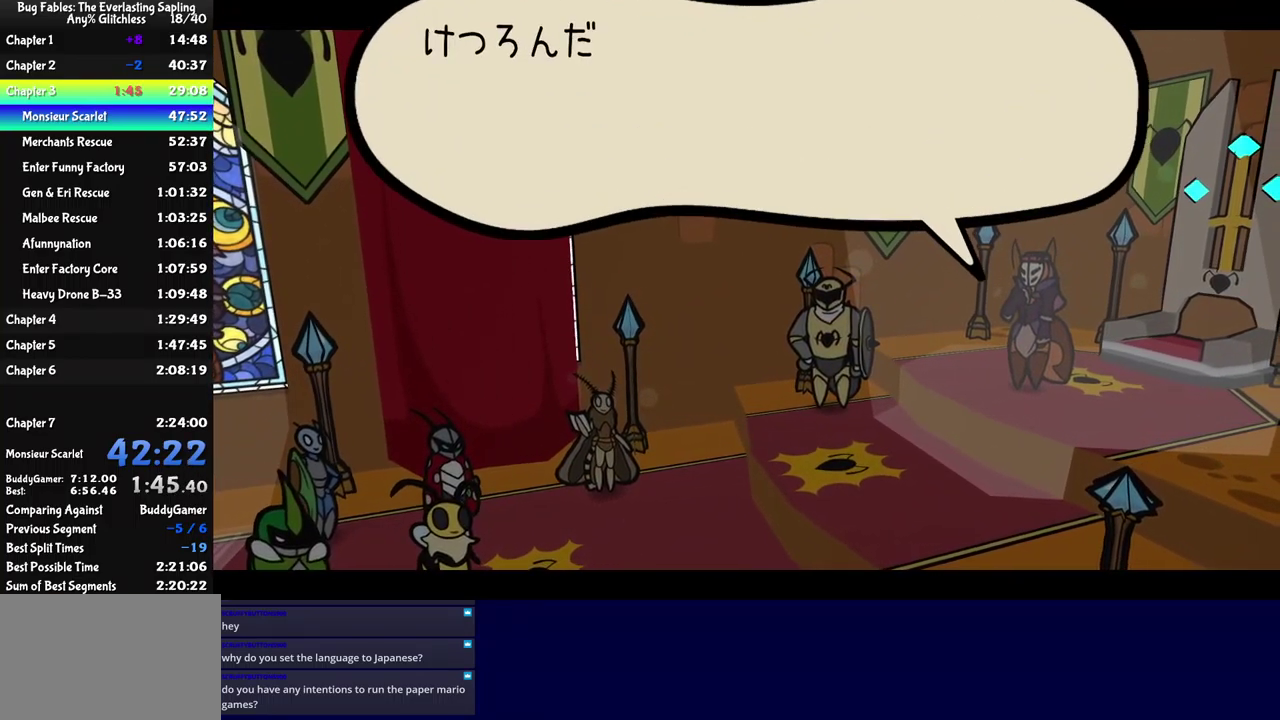
{"buttons": ["B"], "left_stick": "center", "events": []}
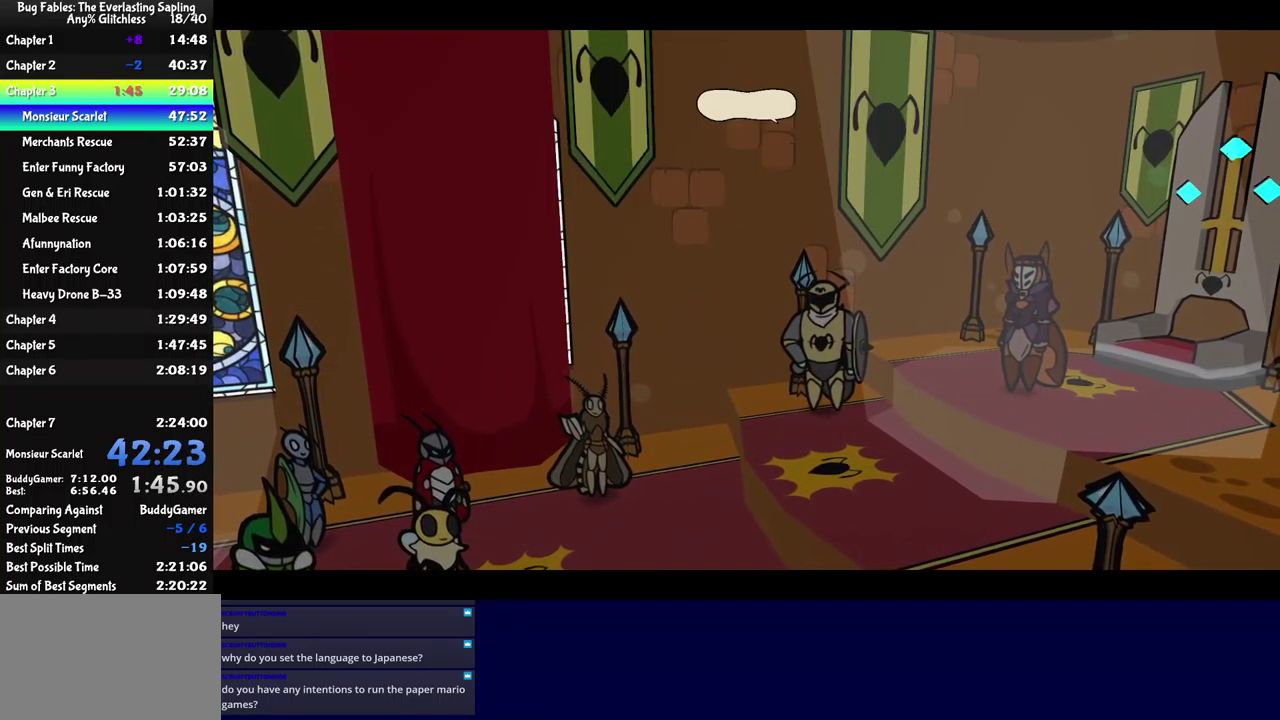
{"buttons": ["B"], "left_stick": "center", "events": []}
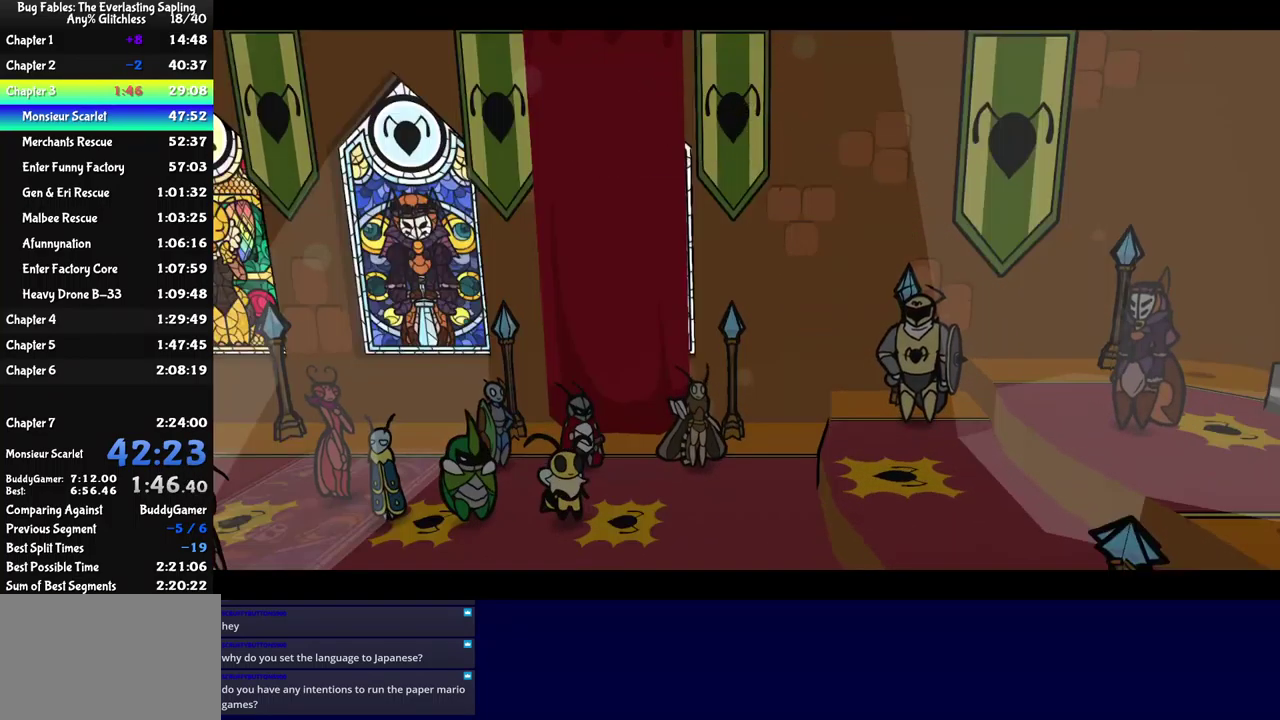
{"buttons": ["B"], "left_stick": "center", "events": []}
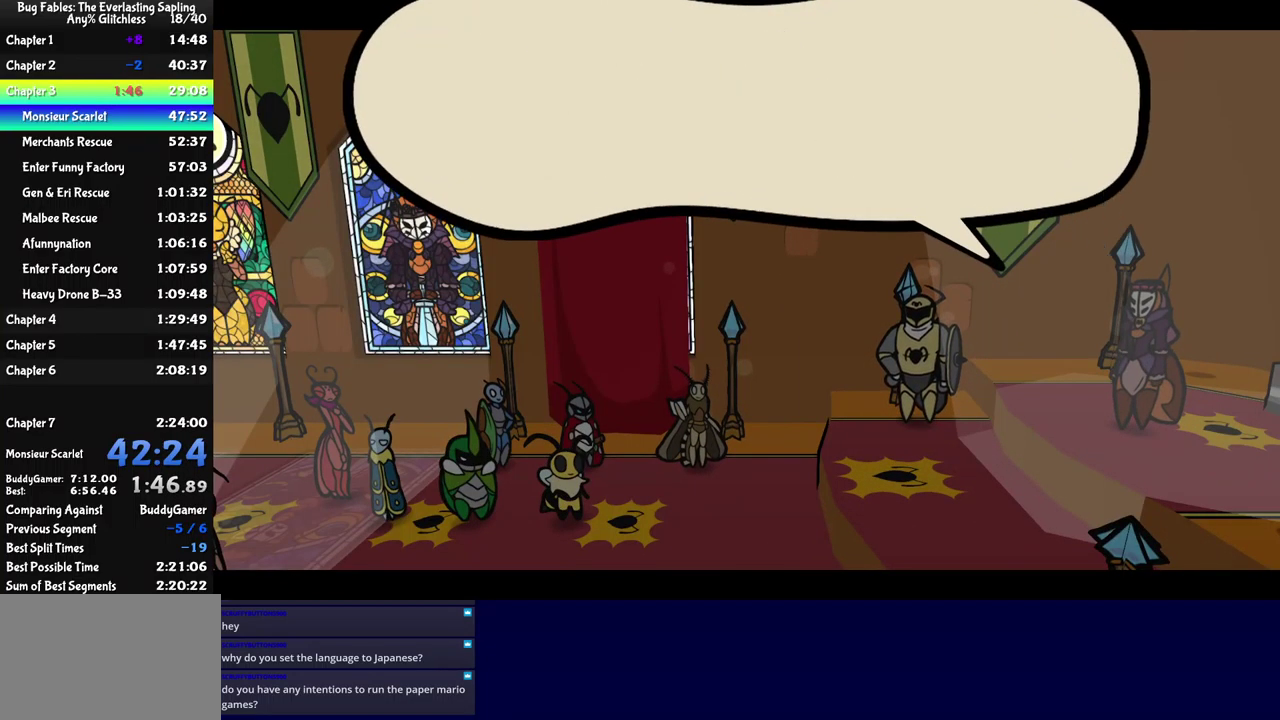
{"buttons": ["B"], "left_stick": "center", "events": []}
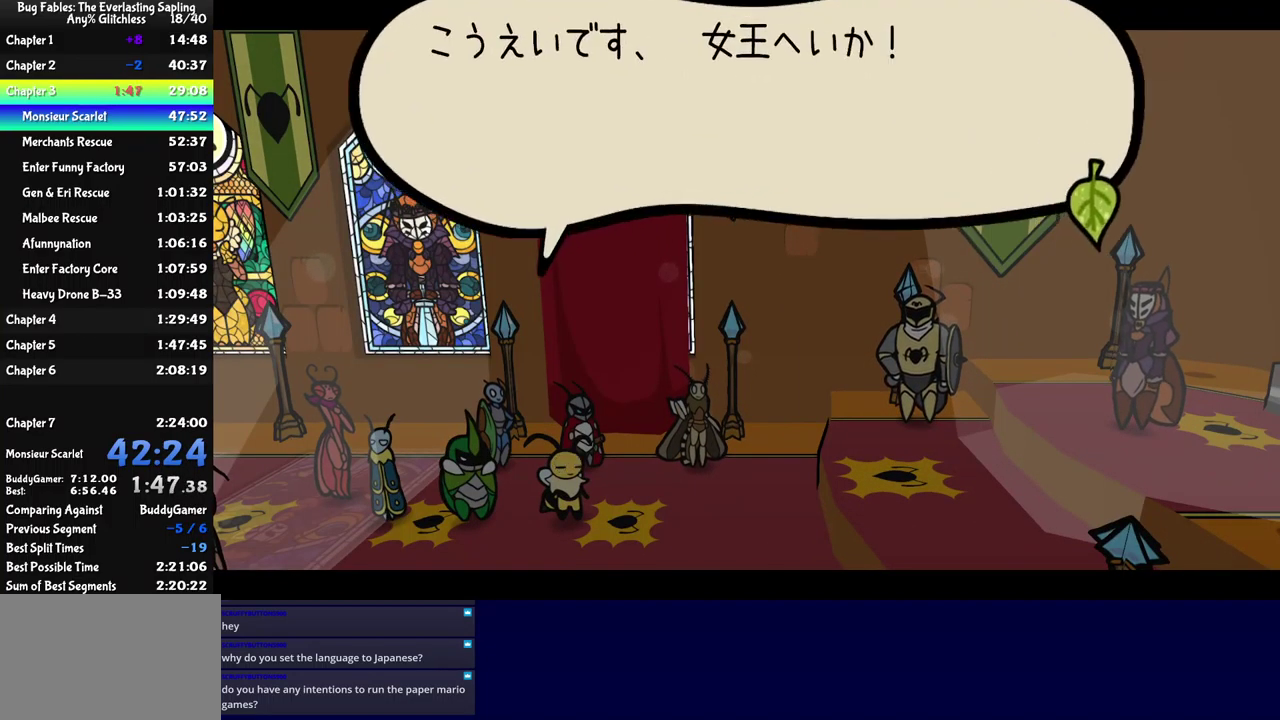
{"buttons": ["B"], "left_stick": "center", "events": []}
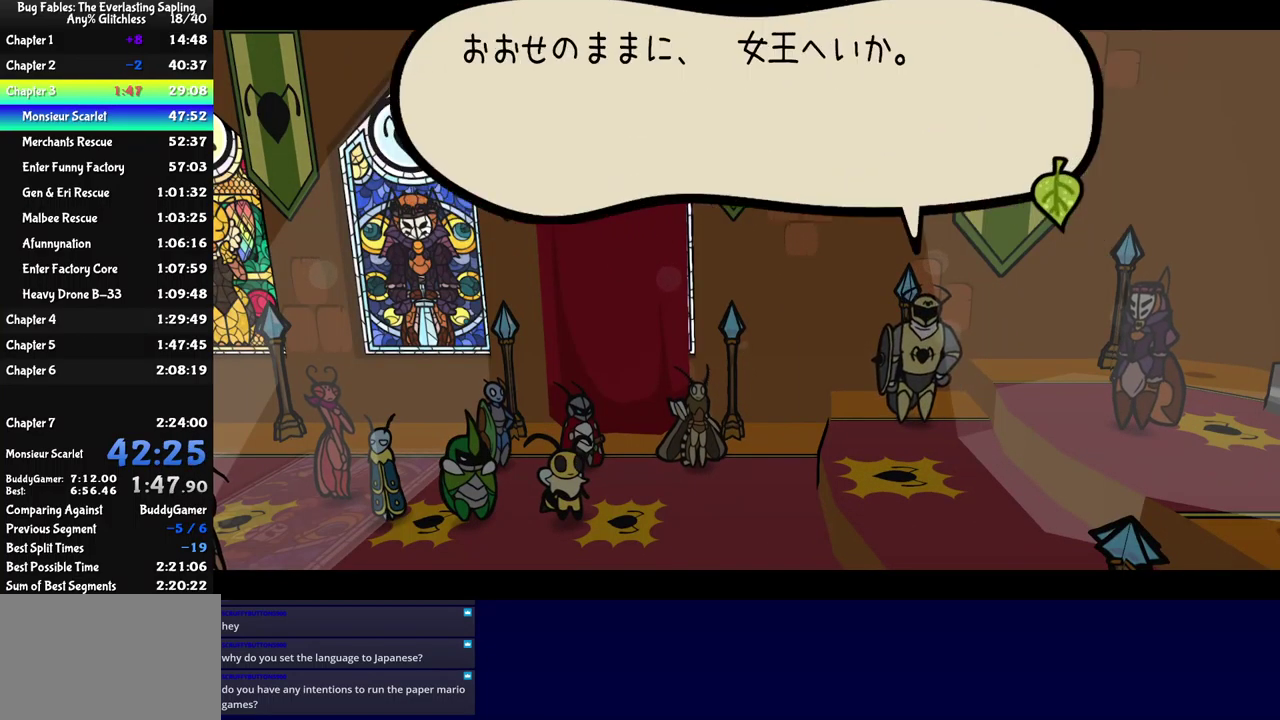
{"buttons": ["B"], "left_stick": "center", "events": []}
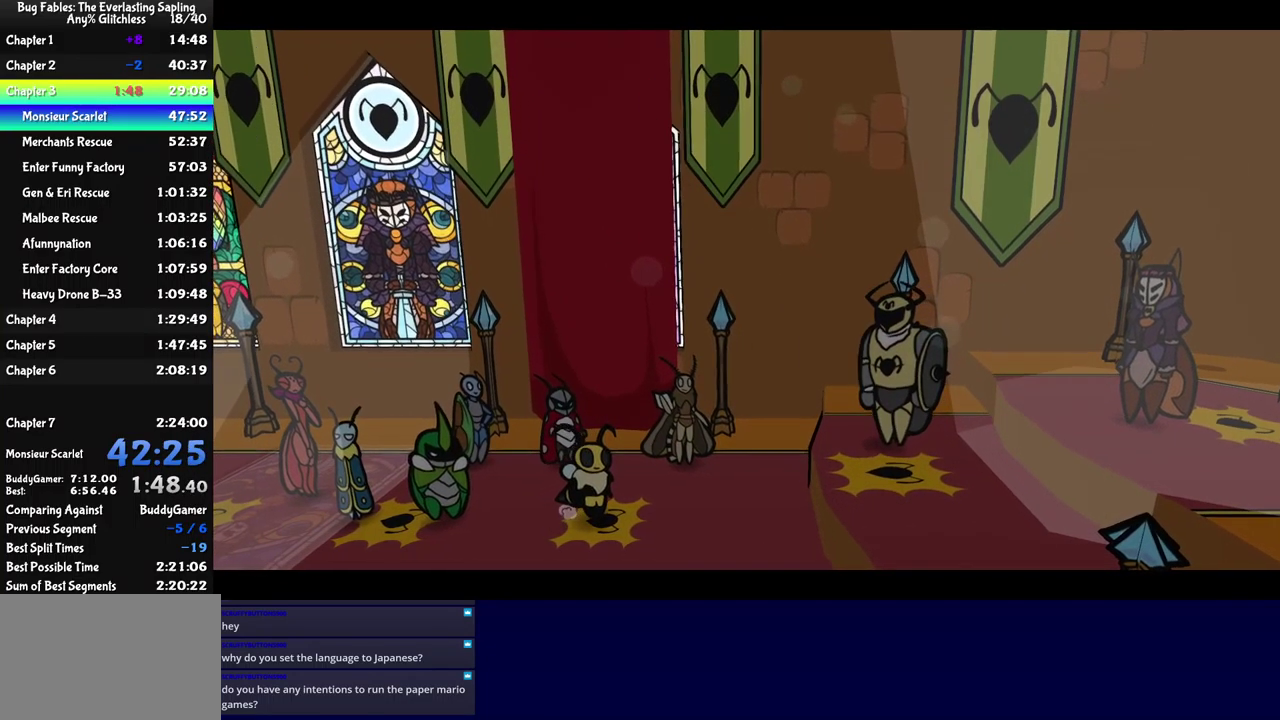
{"buttons": ["B"], "left_stick": "center", "events": []}
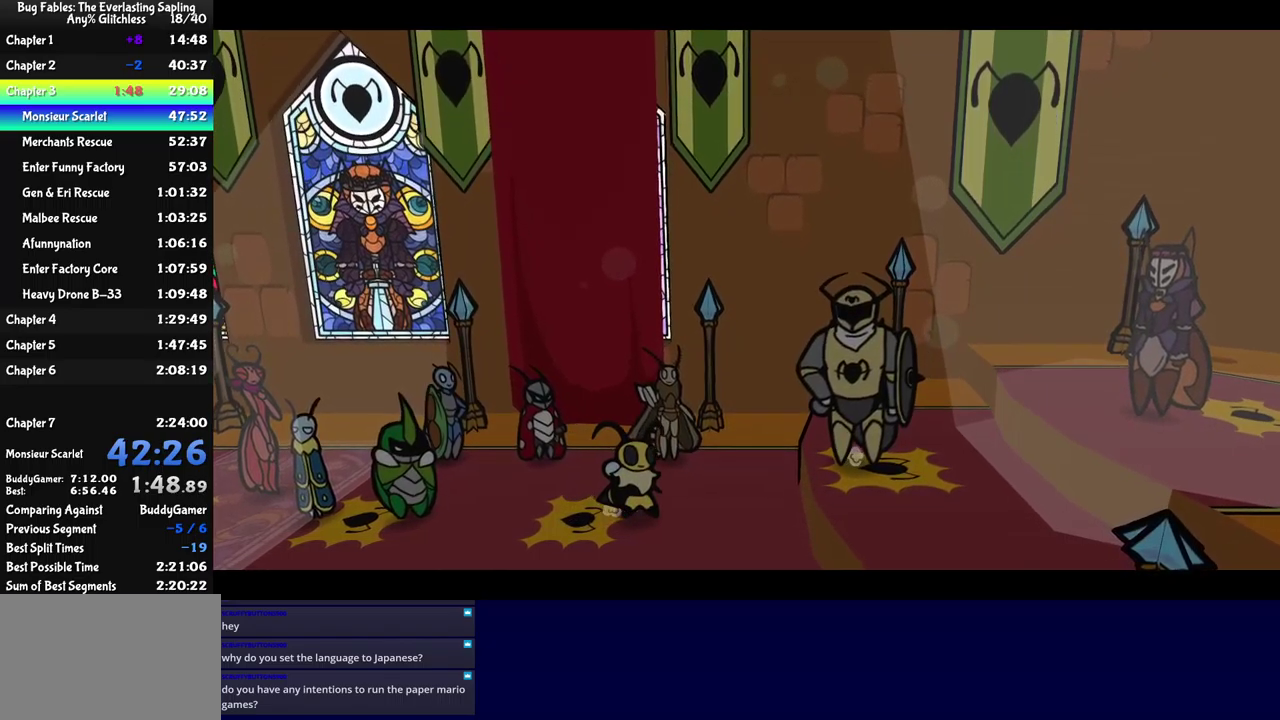
{"buttons": ["B"], "left_stick": "center", "events": []}
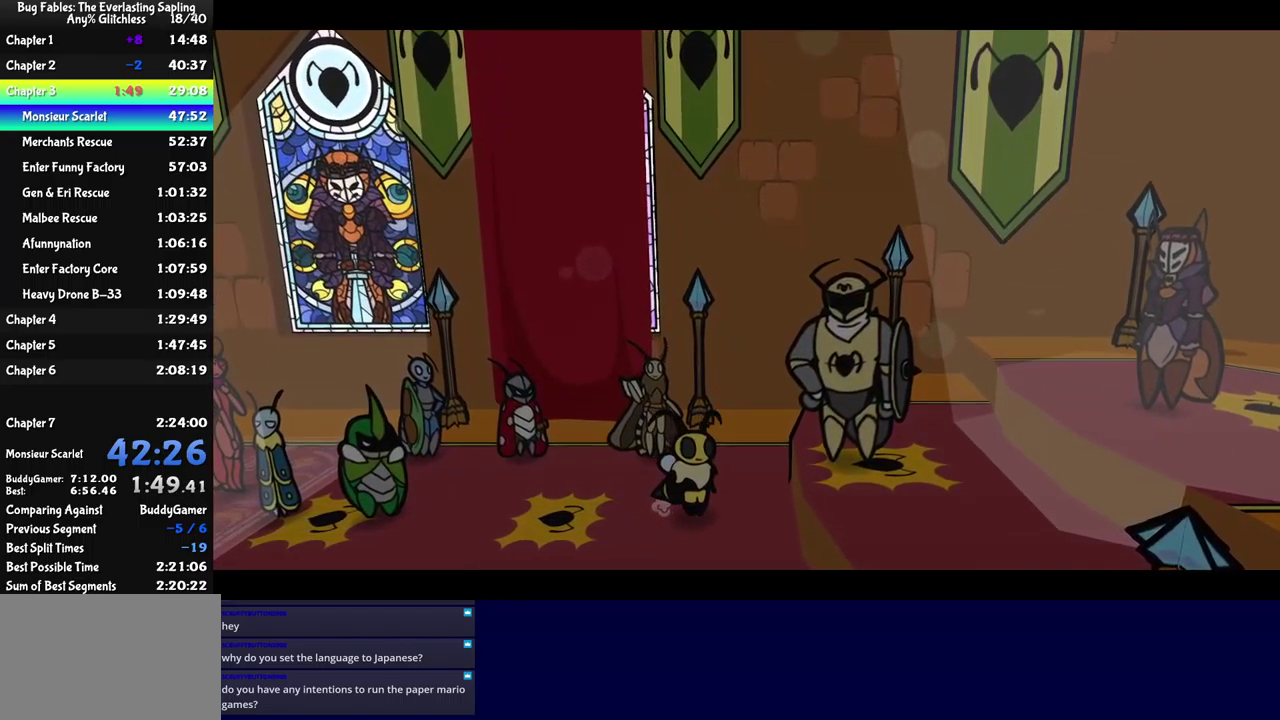
{"buttons": ["B"], "left_stick": "center", "events": []}
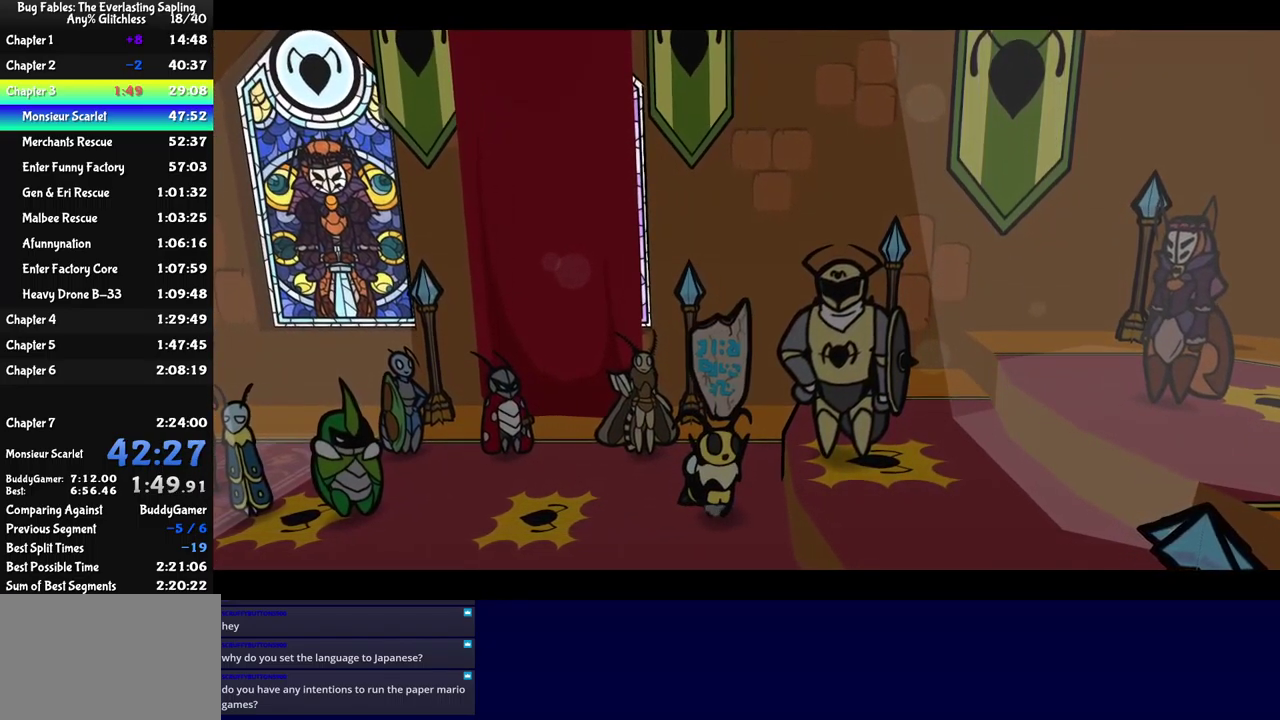
{"buttons": ["B"], "left_stick": "center", "events": []}
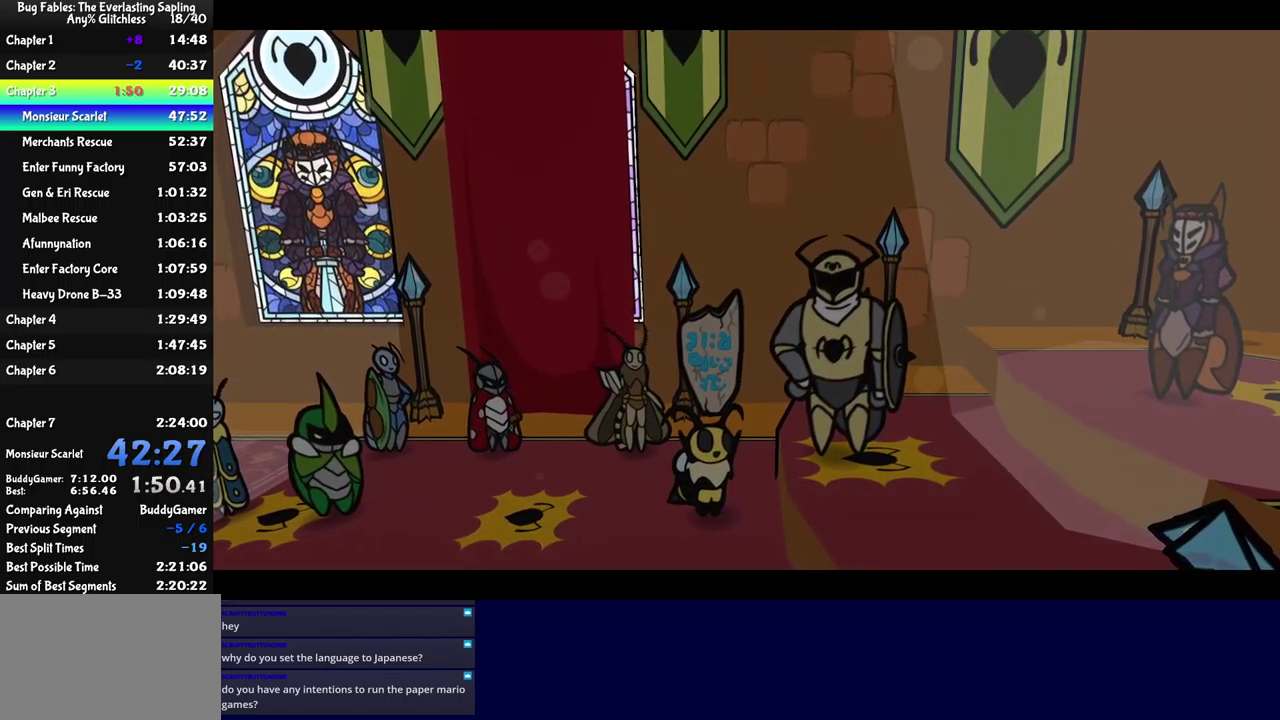
{"buttons": ["B"], "left_stick": "center", "events": []}
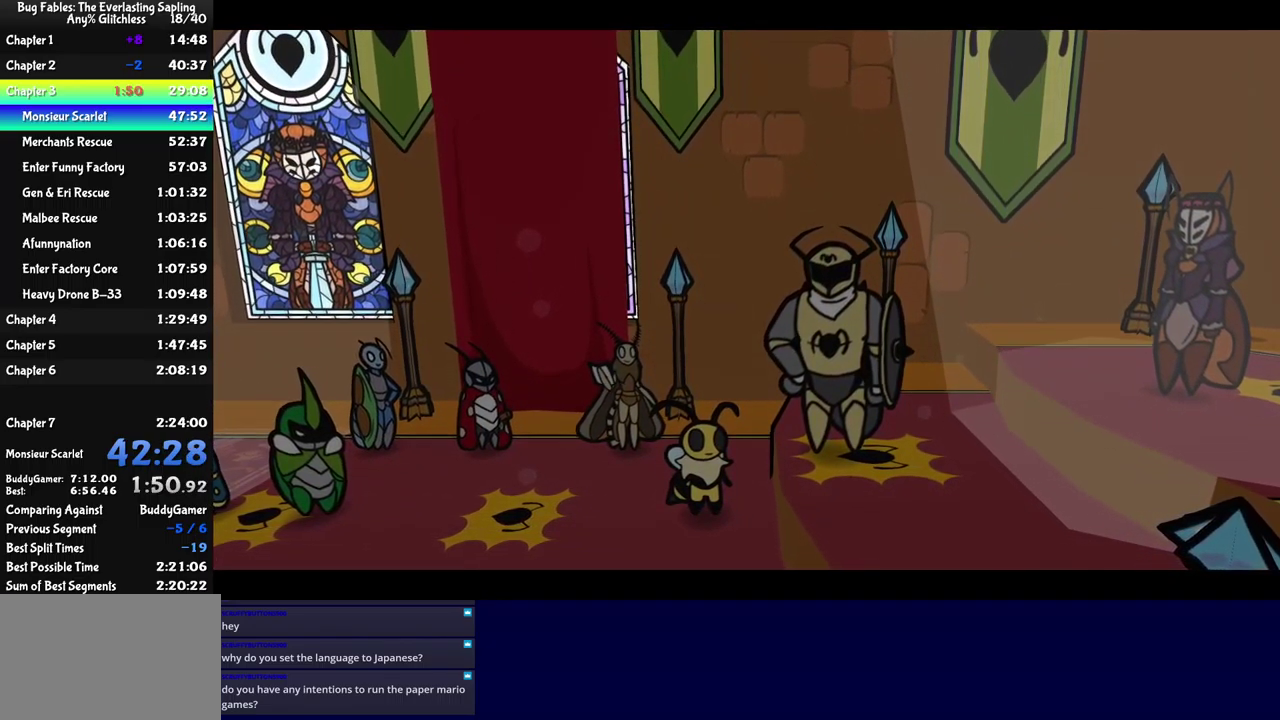
{"buttons": ["B"], "left_stick": "center", "events": []}
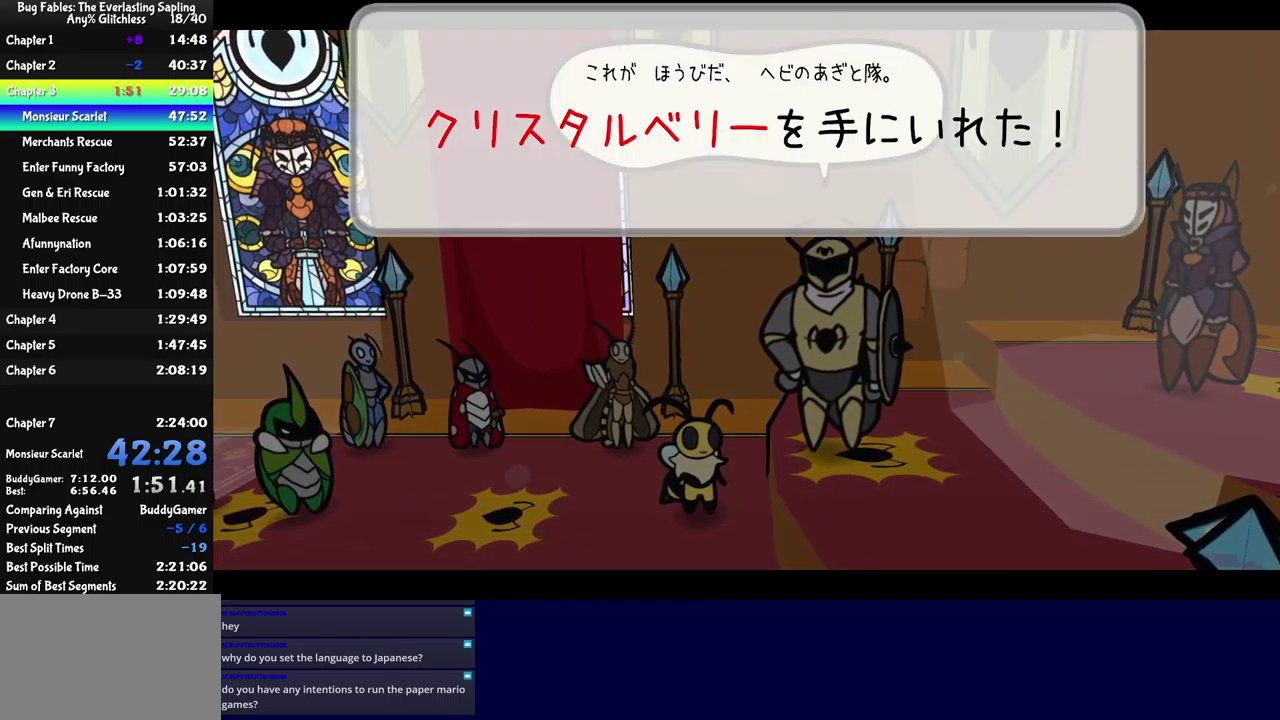
{"buttons": ["B"], "left_stick": "center", "events": []}
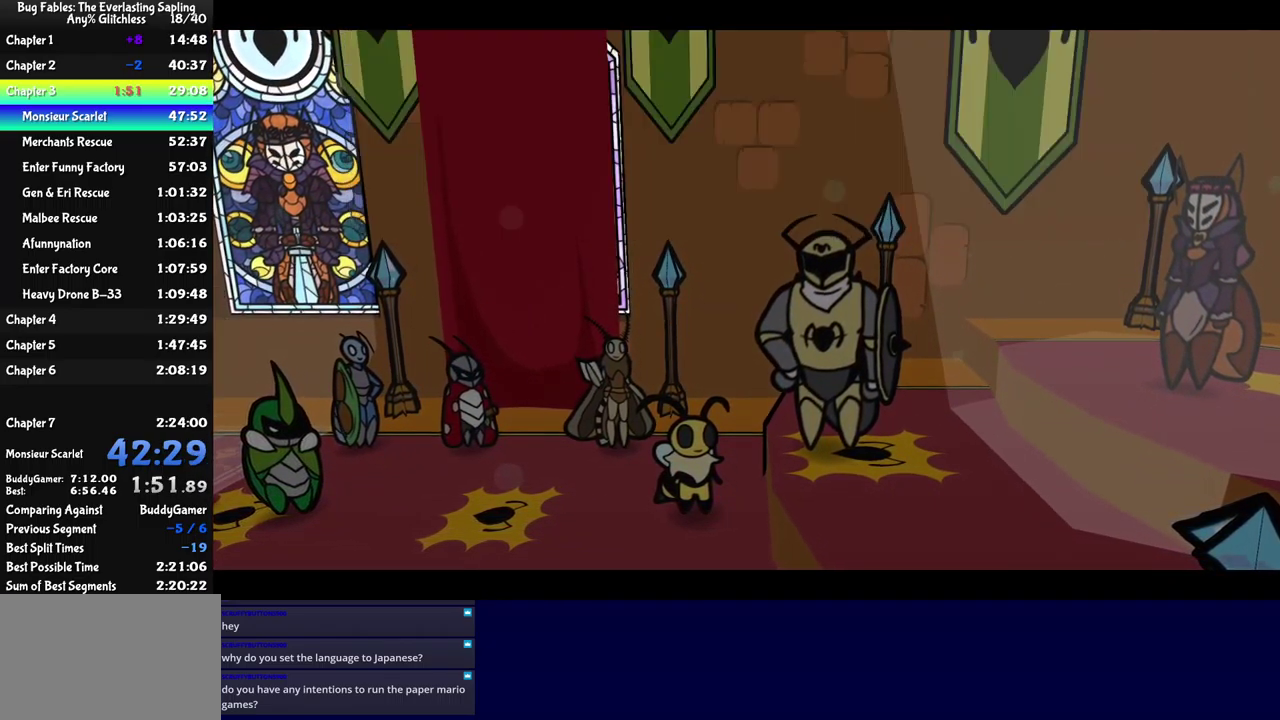
{"buttons": ["B"], "left_stick": "center", "events": []}
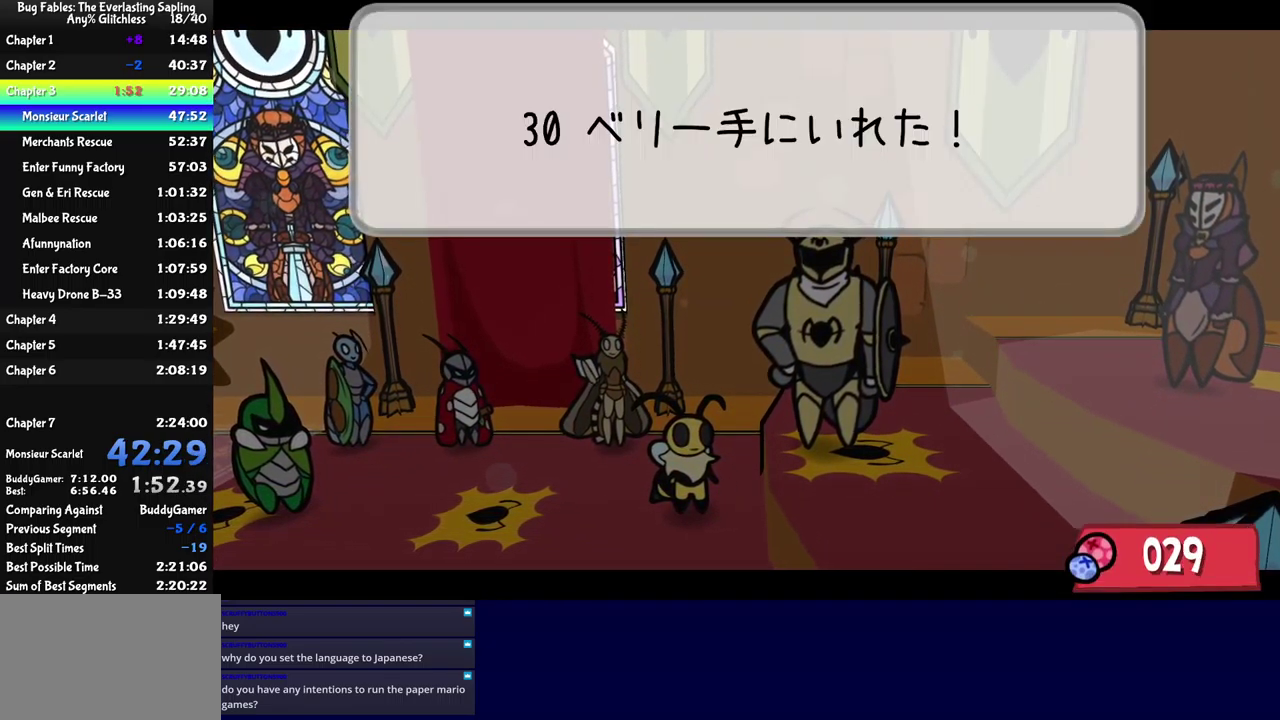
{"buttons": ["B"], "left_stick": "center", "events": []}
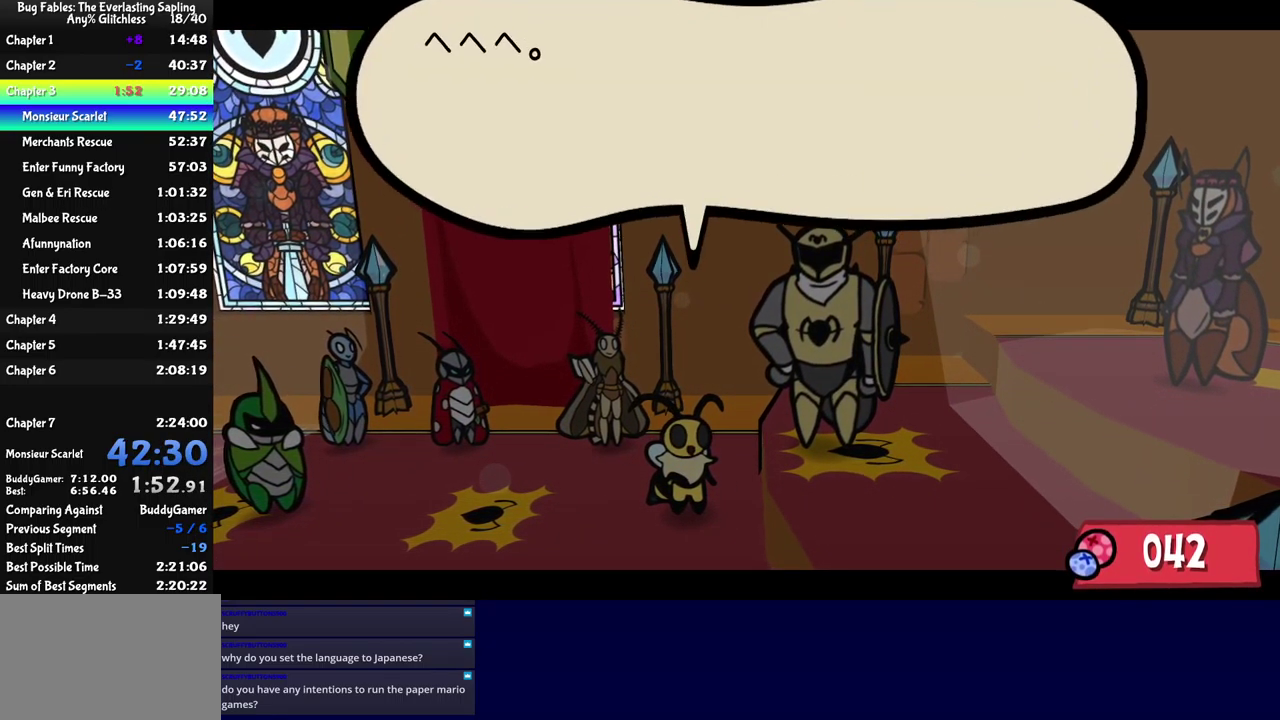
{"buttons": ["B"], "left_stick": "center", "events": []}
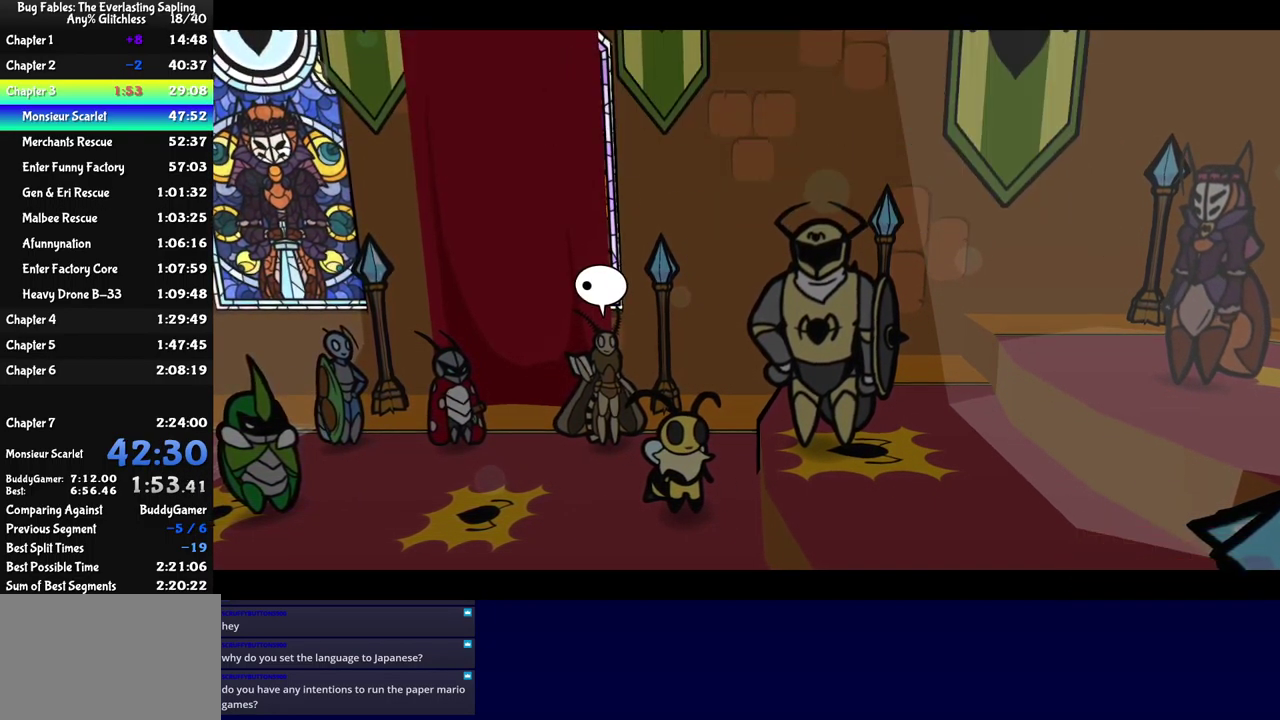
{"buttons": ["B"], "left_stick": "center", "events": []}
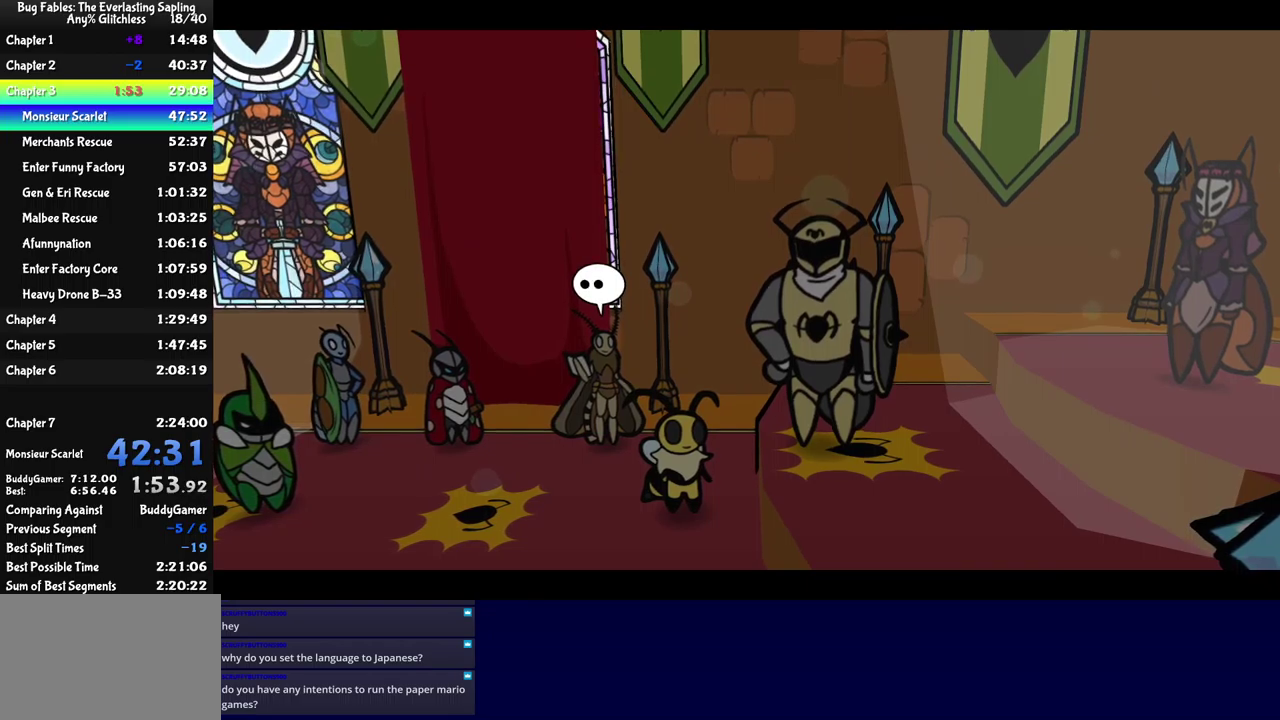
{"buttons": ["B"], "left_stick": "center", "events": []}
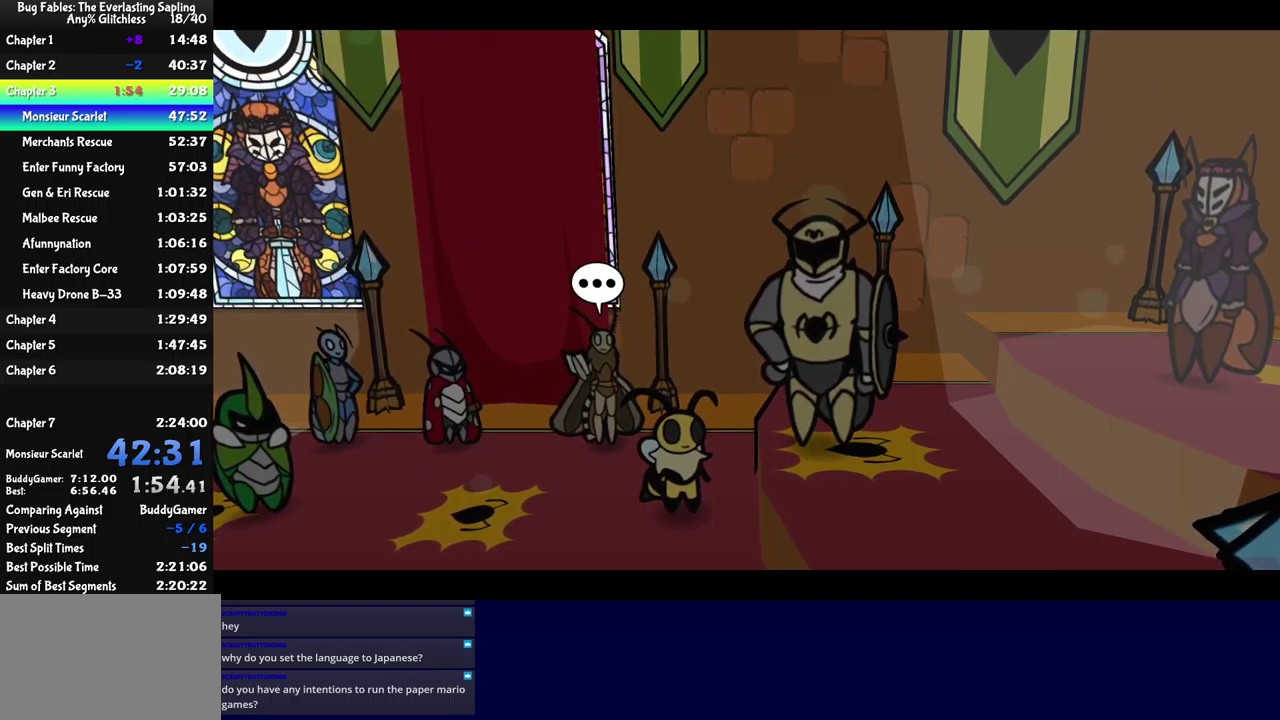
{"buttons": ["B"], "left_stick": "center", "events": []}
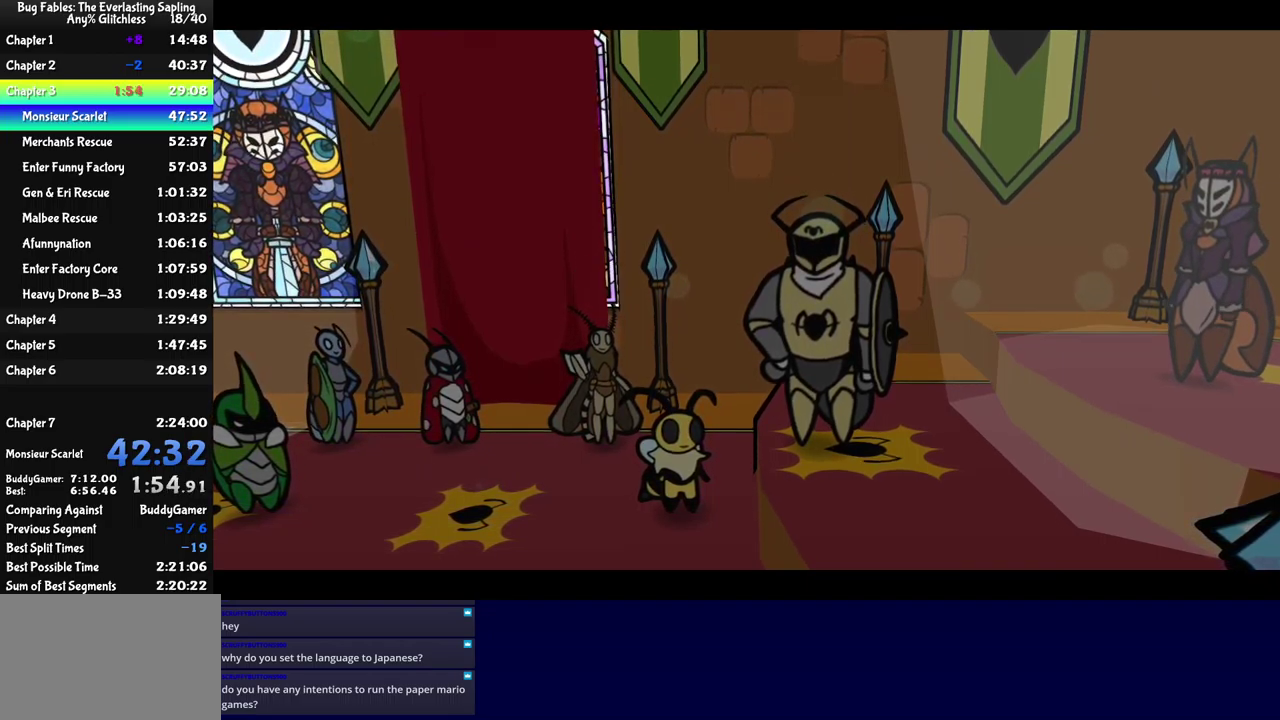
{"buttons": ["B"], "left_stick": "center", "events": []}
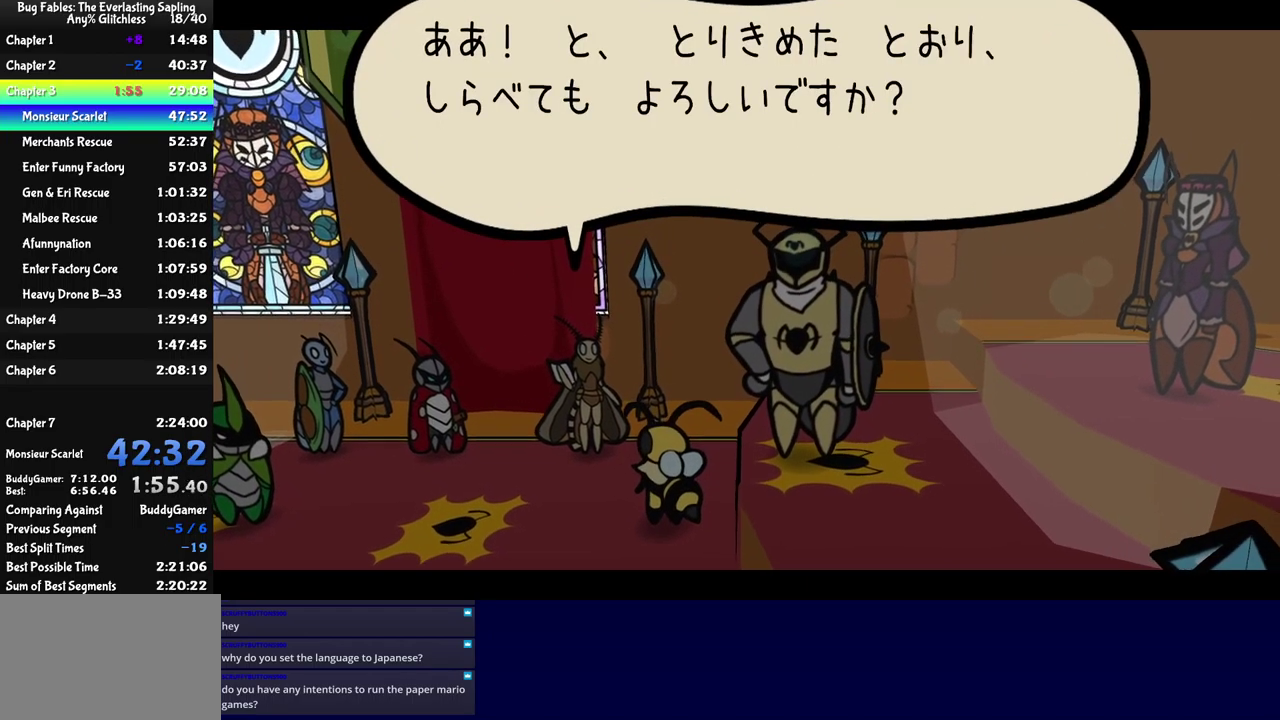
{"buttons": ["B"], "left_stick": "center", "events": []}
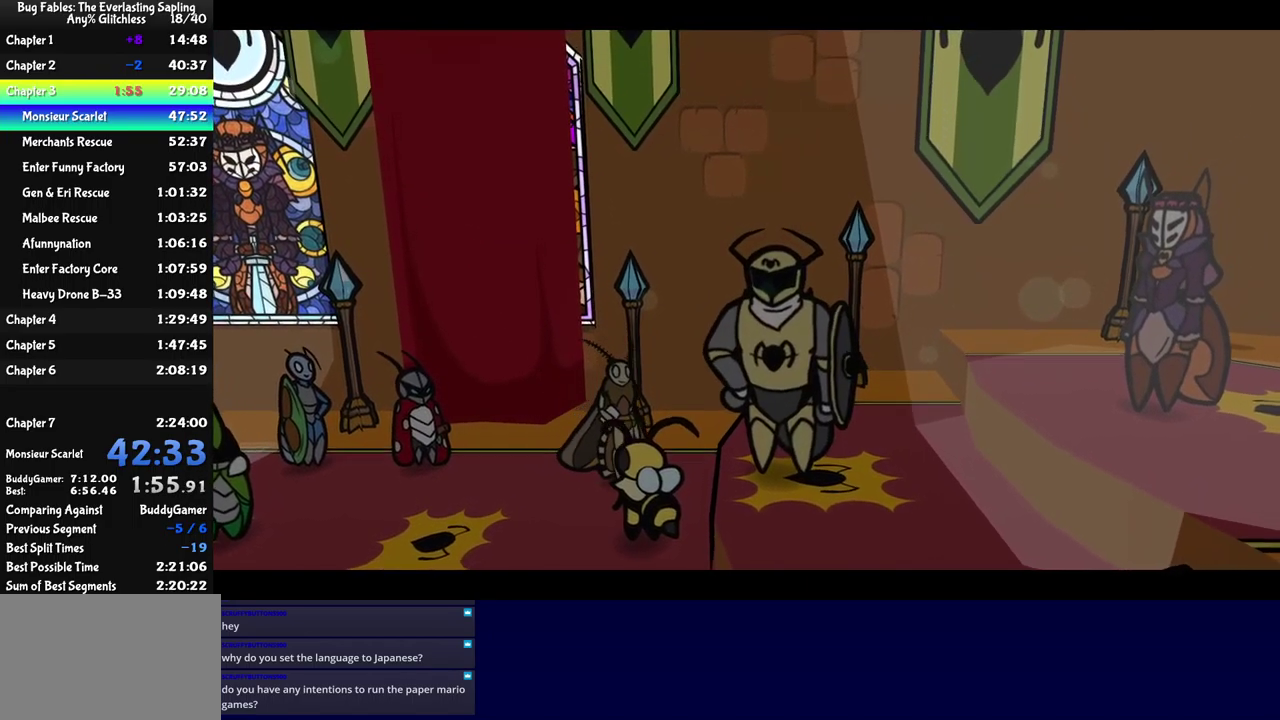
{"buttons": ["B"], "left_stick": "center", "events": []}